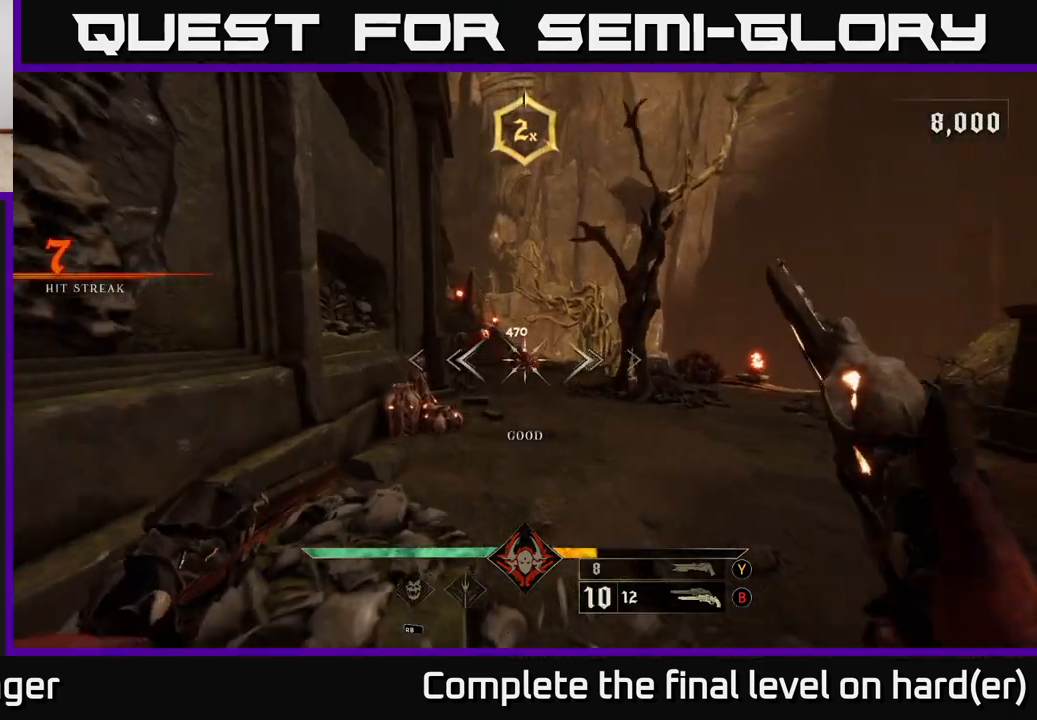
Gameplay with a controller (Xbox layout); each line is a JSON object with the inputs held at the frame after it. "events" lists button and stick changes between this image and that frame as [ms after this image, input, new state], when the widget could be followed in between.
{"buttons": [], "left_stick": "center", "right_stick": "center", "events": [[167, "R2", "down"], [233, "R2", "up"], [267, "left_stick", "center"], [317, "left_stick", "down"], [383, "left_stick", "center"]]}
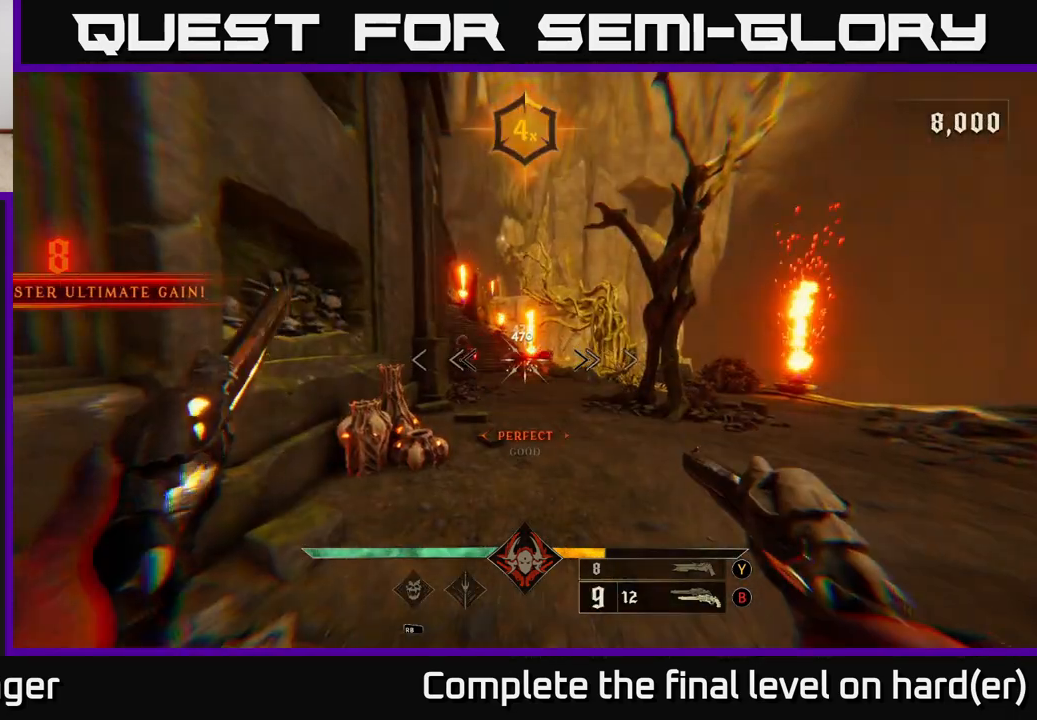
{"buttons": [], "left_stick": "right", "right_stick": "center", "events": [[100, "left_stick", "down"], [167, "R2", "down"], [250, "R2", "up"], [350, "left_stick", "down-right"], [500, "left_stick", "right"]]}
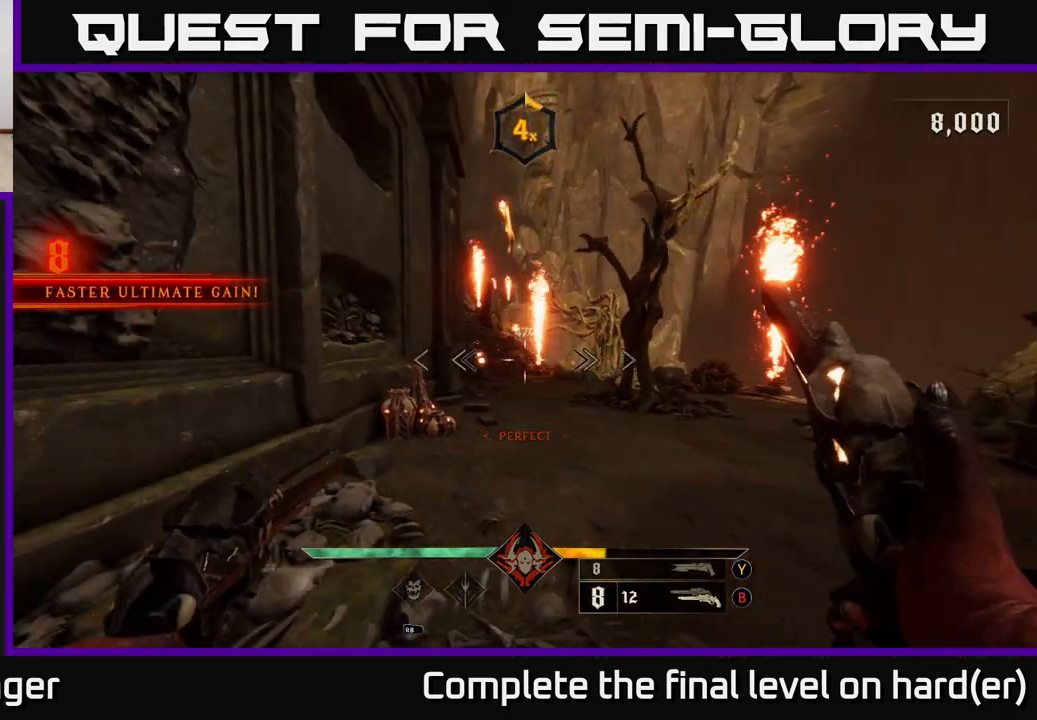
{"buttons": [], "left_stick": "up", "right_stick": "center", "events": [[150, "R2", "down"], [217, "R2", "up"], [217, "left_stick", "up"]]}
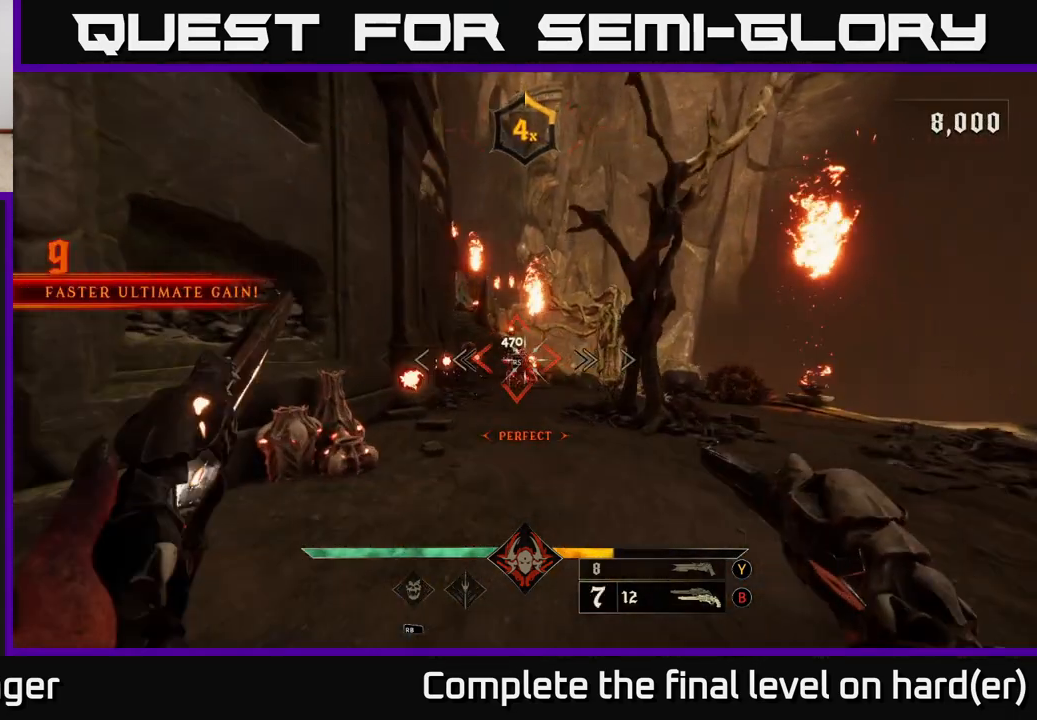
{"buttons": [], "left_stick": "right", "right_stick": "center", "events": [[67, "left_stick", "right"], [67, "right_stick", "left"], [117, "R2", "down"], [167, "R2", "up"], [183, "right_stick", "center"], [367, "right_stick", "left"], [500, "right_stick", "center"]]}
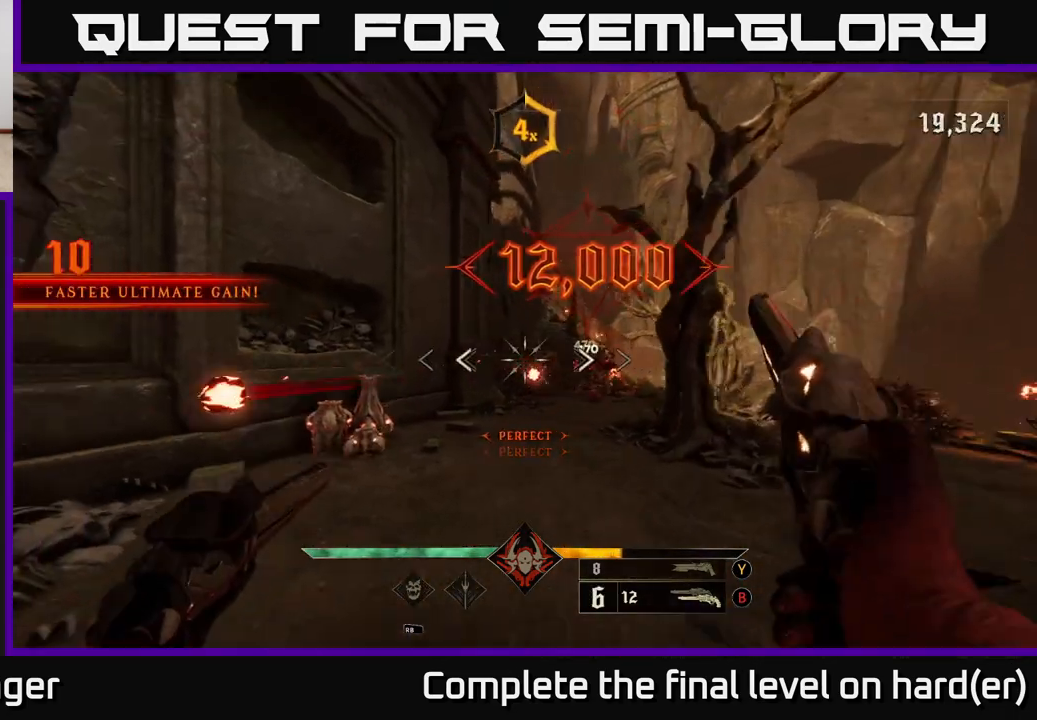
{"buttons": [], "left_stick": "up-left", "right_stick": "center", "events": [[50, "left_stick", "up-right"], [83, "R2", "down"], [167, "R2", "up"], [200, "left_stick", "right"], [333, "left_stick", "up-right"], [500, "left_stick", "up-left"]]}
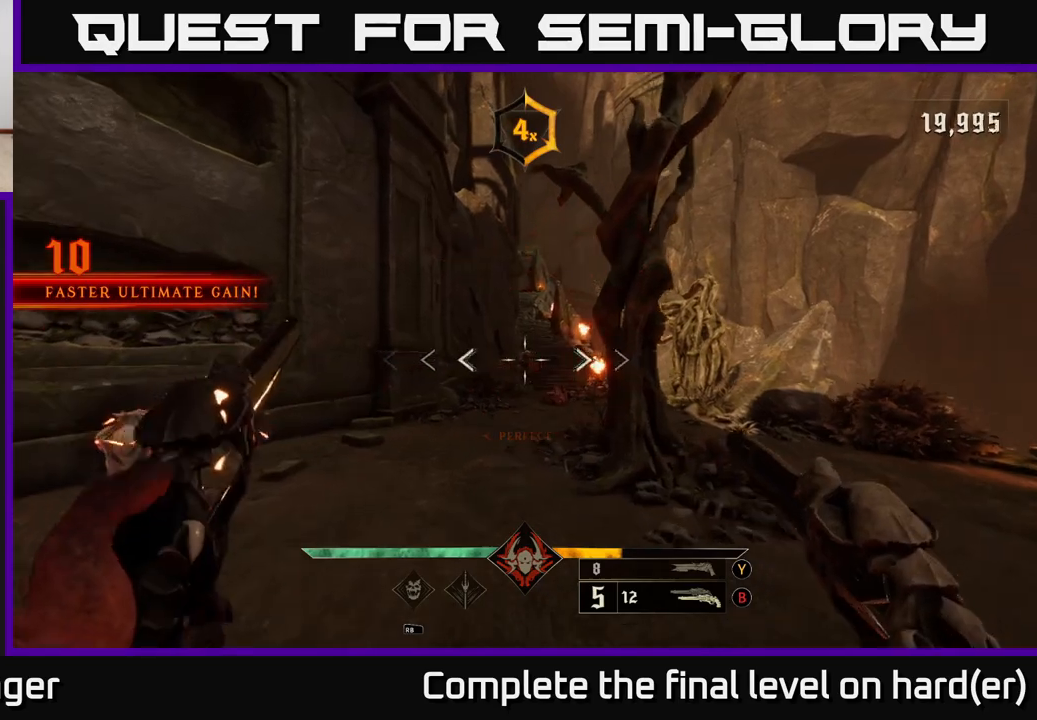
{"buttons": [], "left_stick": "center", "right_stick": "center", "events": [[33, "R2", "down"], [100, "R2", "up"], [133, "left_stick", "center"]]}
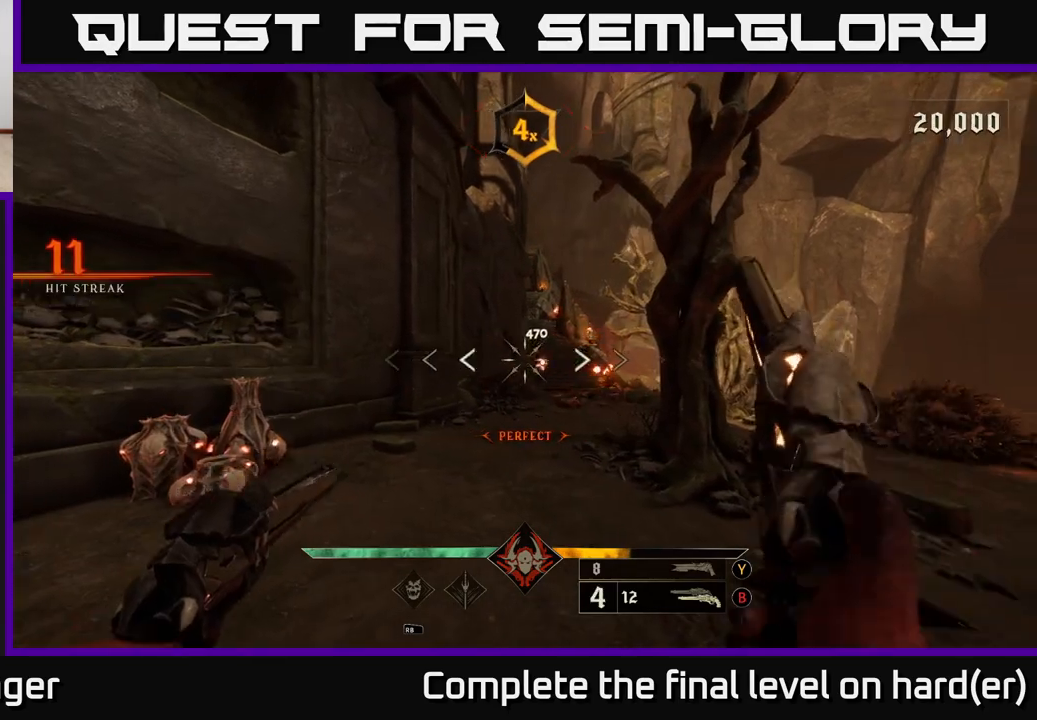
{"buttons": ["R2"], "left_stick": "left", "right_stick": "center", "events": [[33, "left_stick", "left"], [50, "R2", "down"], [133, "R2", "up"], [167, "left_stick", "center"], [300, "right_stick", "right"], [383, "right_stick", "center"], [400, "left_stick", "left"], [483, "R2", "down"]]}
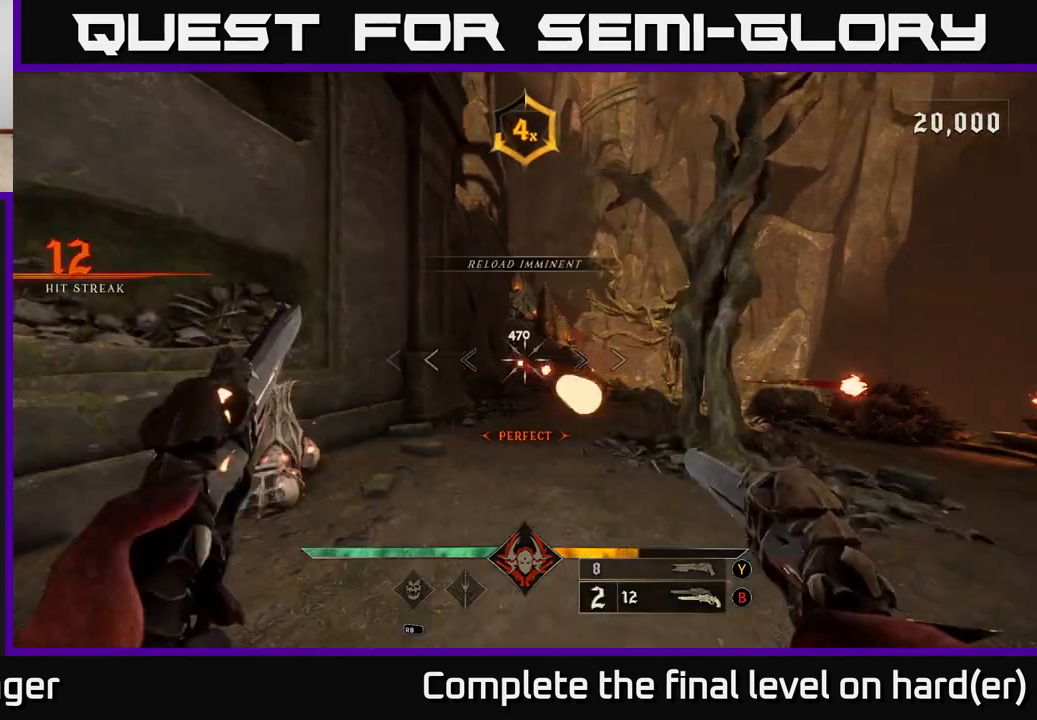
{"buttons": ["R2"], "left_stick": "down-left", "right_stick": "right", "events": [[33, "left_stick", "center"], [50, "R2", "up"], [267, "left_stick", "left"], [417, "R2", "down"], [417, "left_stick", "center"], [500, "left_stick", "down-left"], [500, "right_stick", "right"]]}
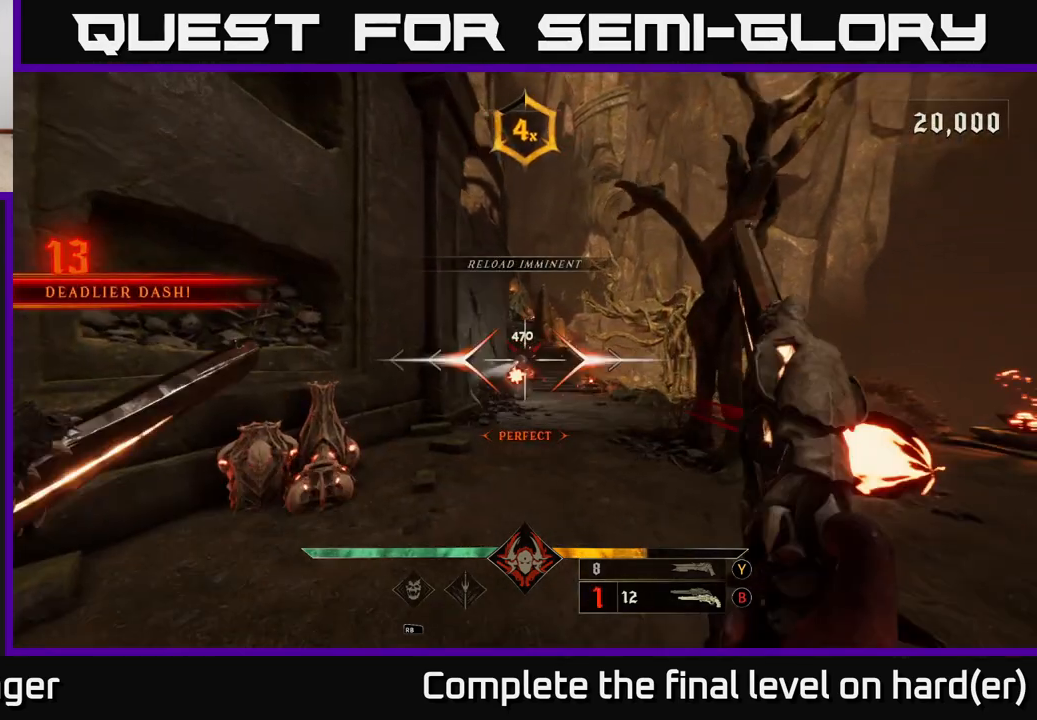
{"buttons": ["R2"], "left_stick": "up", "right_stick": "center", "events": [[50, "R2", "up"], [83, "right_stick", "center"], [250, "right_stick", "down"], [417, "right_stick", "left"], [467, "R2", "down"], [467, "left_stick", "up"], [467, "right_stick", "center"]]}
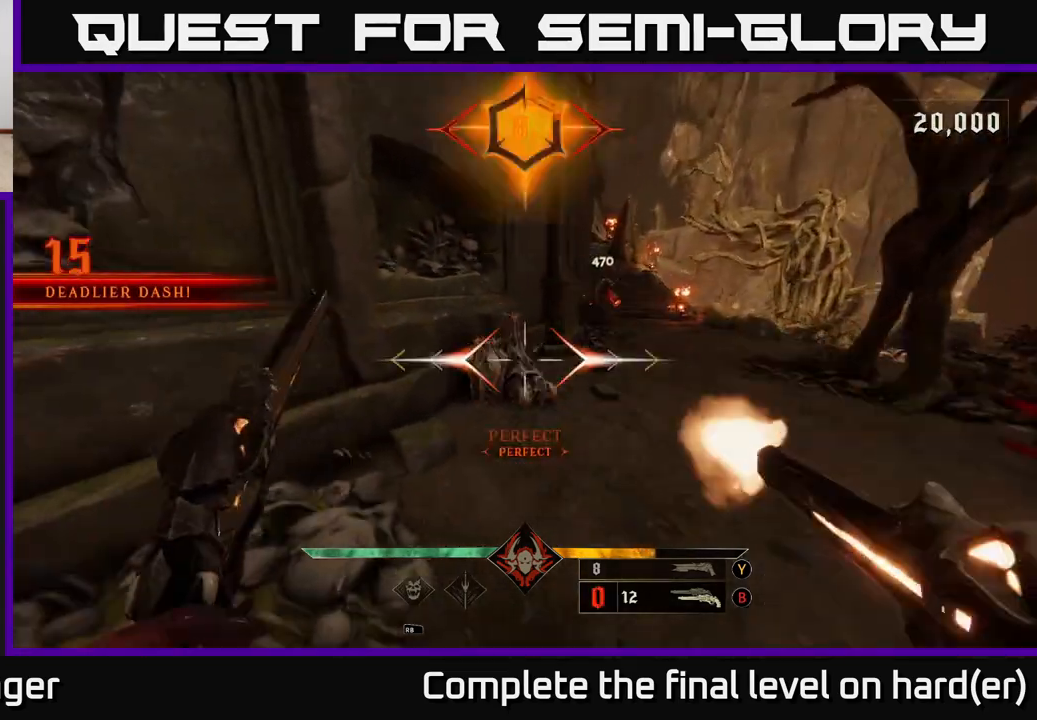
{"buttons": [], "left_stick": "up-right", "right_stick": "center", "events": [[33, "R2", "up"], [133, "right_stick", "right"], [233, "left_stick", "up-right"], [250, "right_stick", "up"], [367, "right_stick", "down"], [417, "right_stick", "center"]]}
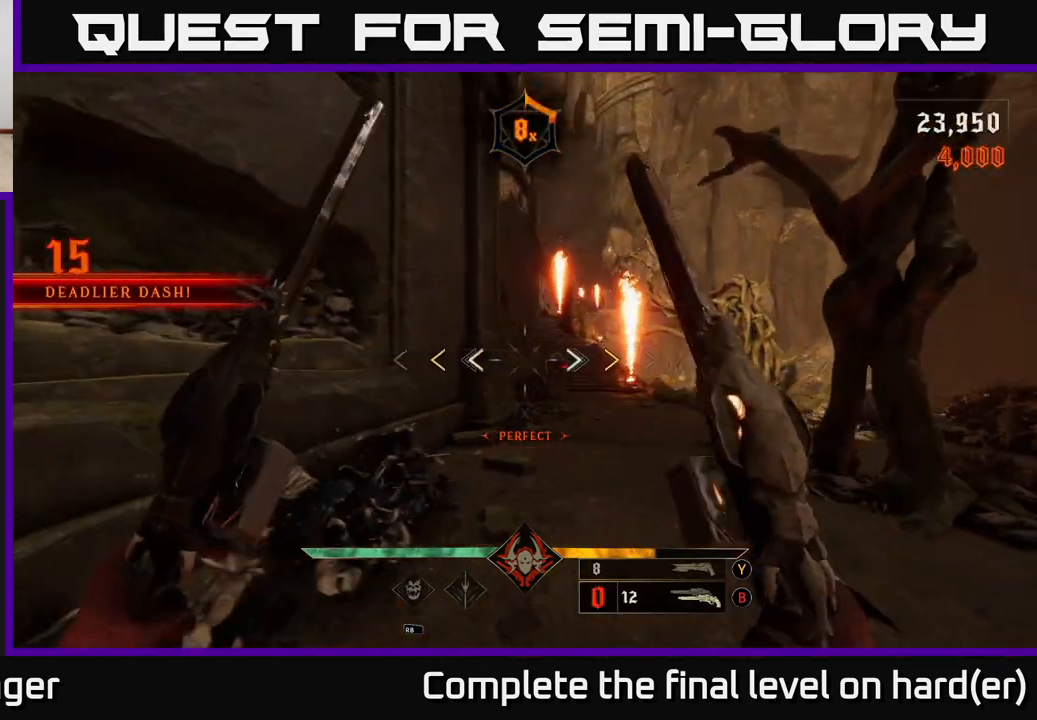
{"buttons": [], "left_stick": "up-right", "right_stick": "center", "events": [[383, "X", "down"], [433, "X", "up"]]}
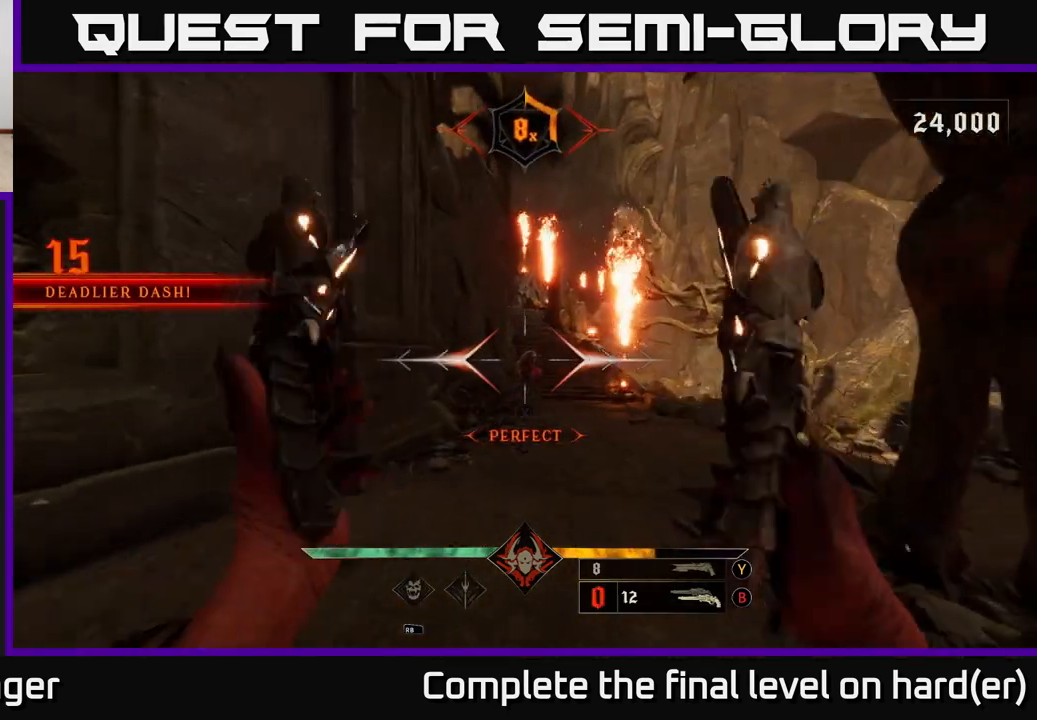
{"buttons": [], "left_stick": "up", "right_stick": "center", "events": [[33, "left_stick", "up"], [367, "R2", "down"], [467, "R2", "up"]]}
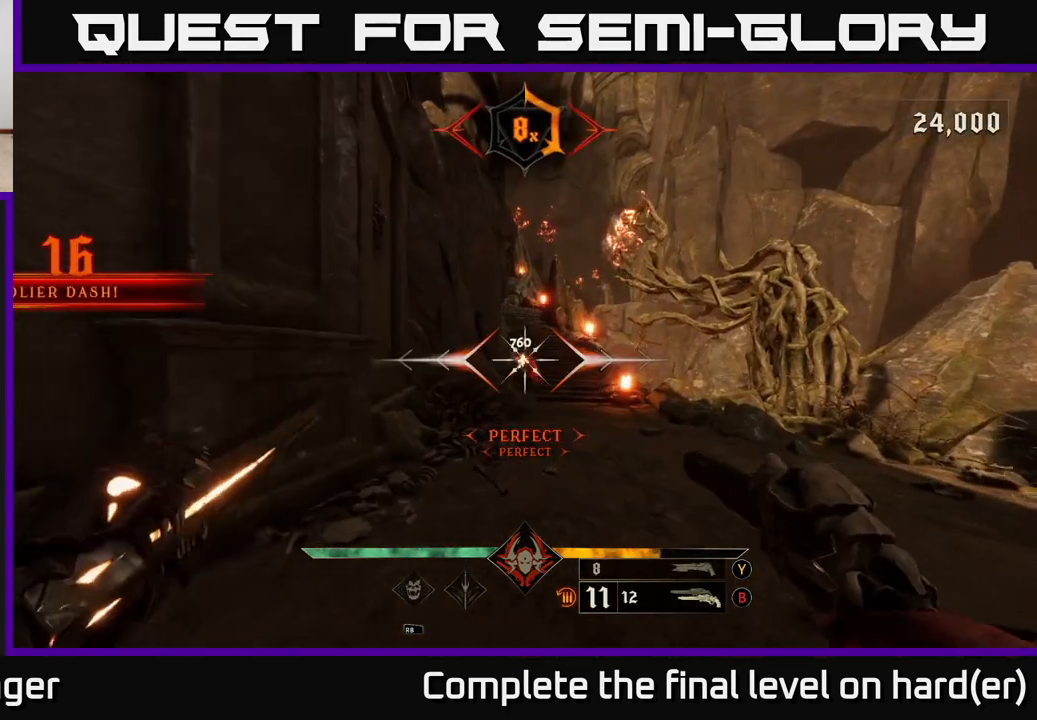
{"buttons": [], "left_stick": "up", "right_stick": "center", "events": [[350, "R2", "down"], [417, "R2", "up"]]}
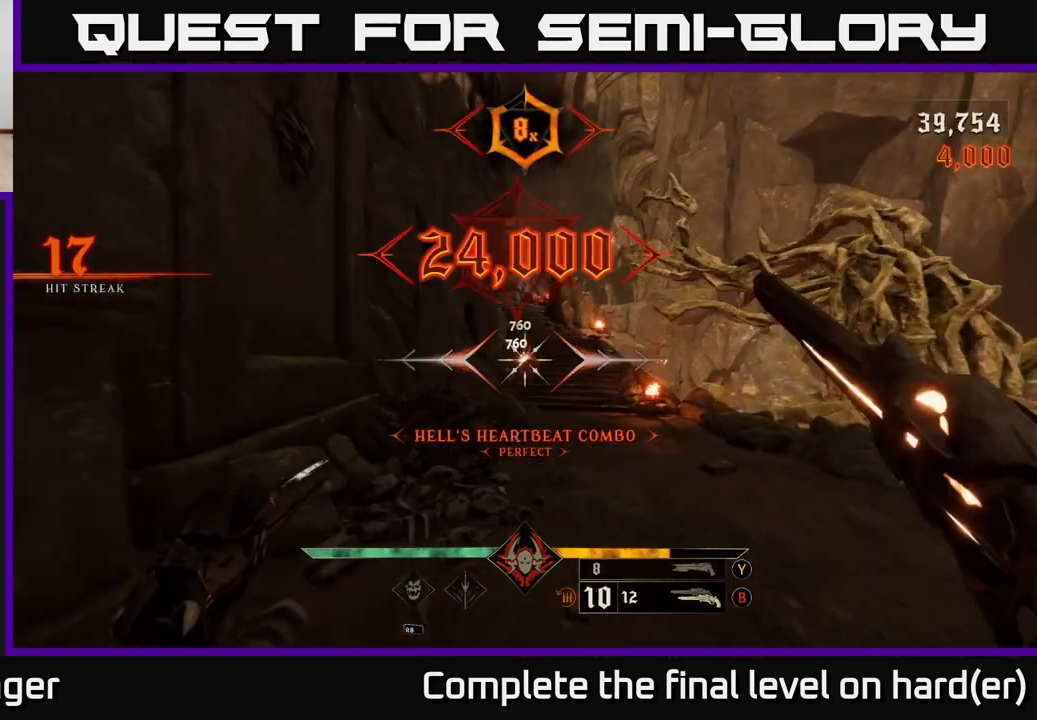
{"buttons": [], "left_stick": "up-right", "right_stick": "center", "events": [[150, "left_stick", "up-right"], [150, "right_stick", "up"], [300, "right_stick", "center"]]}
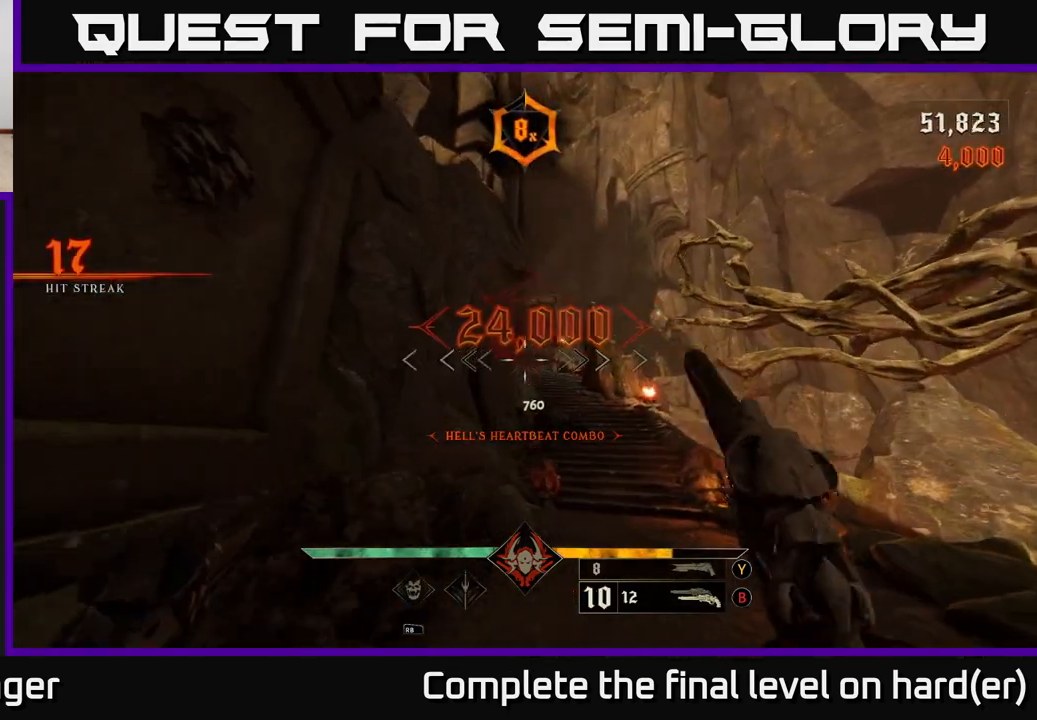
{"buttons": [], "left_stick": "up-right", "right_stick": "center", "events": [[350, "left_stick", "up"], [483, "left_stick", "up-right"]]}
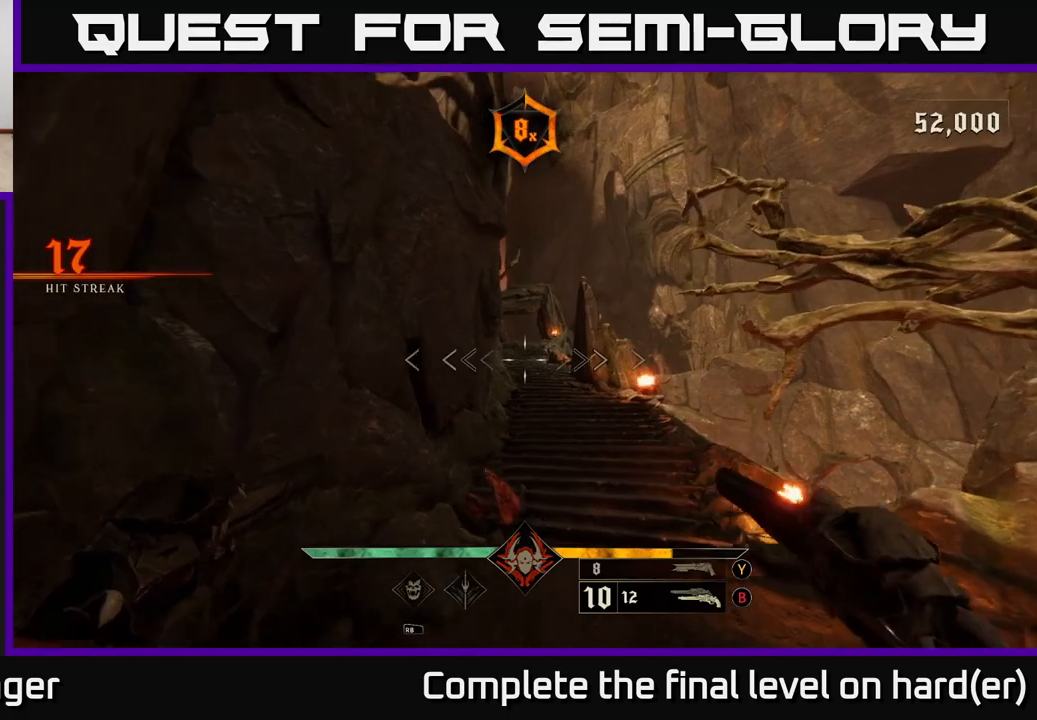
{"buttons": [], "left_stick": "up", "right_stick": "center", "events": [[217, "left_stick", "up"], [217, "right_stick", "up"], [250, "L2", "down"], [317, "right_stick", "center"], [383, "L2", "up"]]}
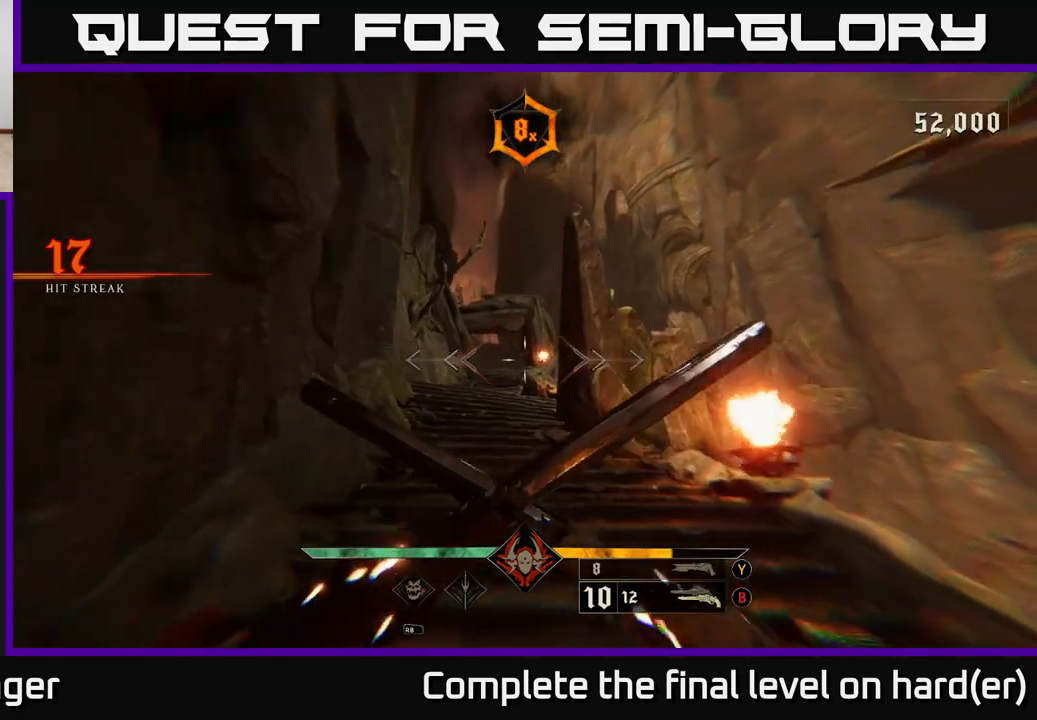
{"buttons": [], "left_stick": "up", "right_stick": "center", "events": [[150, "right_stick", "down"], [217, "L2", "down"], [233, "right_stick", "center"], [333, "L2", "up"]]}
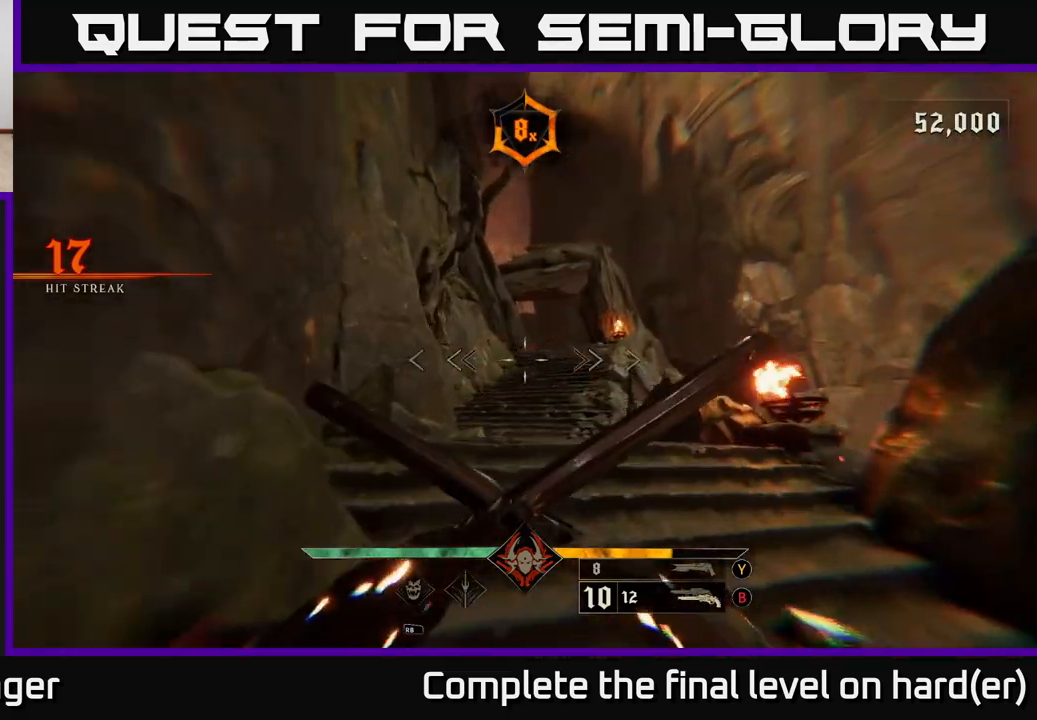
{"buttons": [], "left_stick": "up", "right_stick": "center", "events": [[33, "right_stick", "down-right"], [117, "right_stick", "center"], [200, "L2", "down"], [283, "L2", "up"]]}
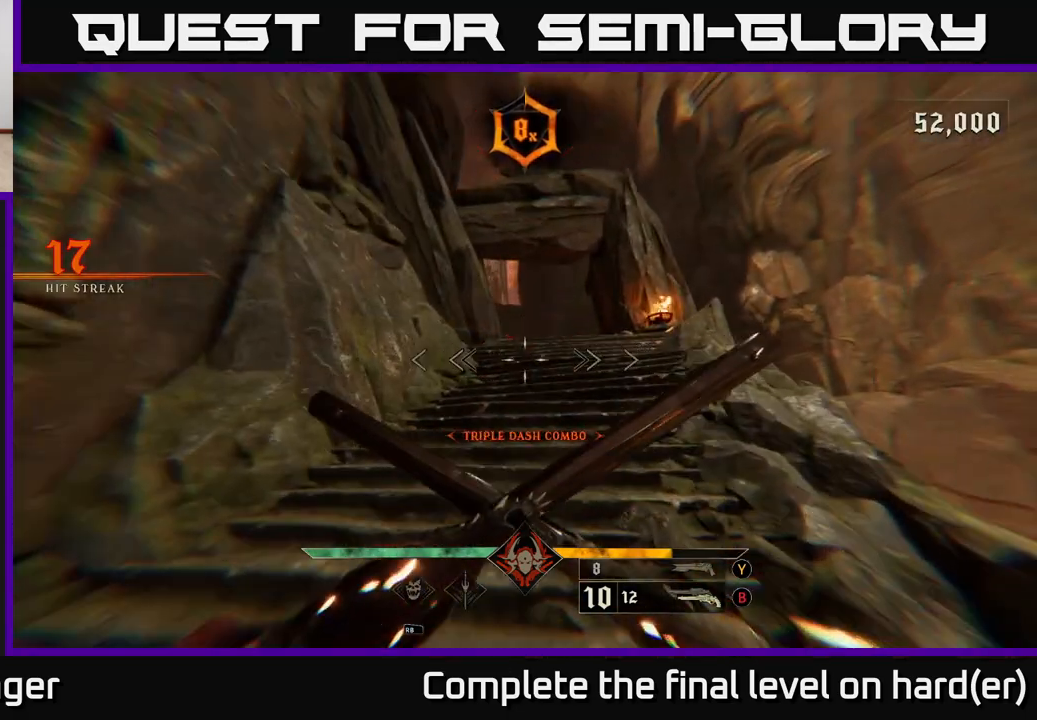
{"buttons": [], "left_stick": "up", "right_stick": "center", "events": [[150, "L2", "down"], [300, "L2", "up"]]}
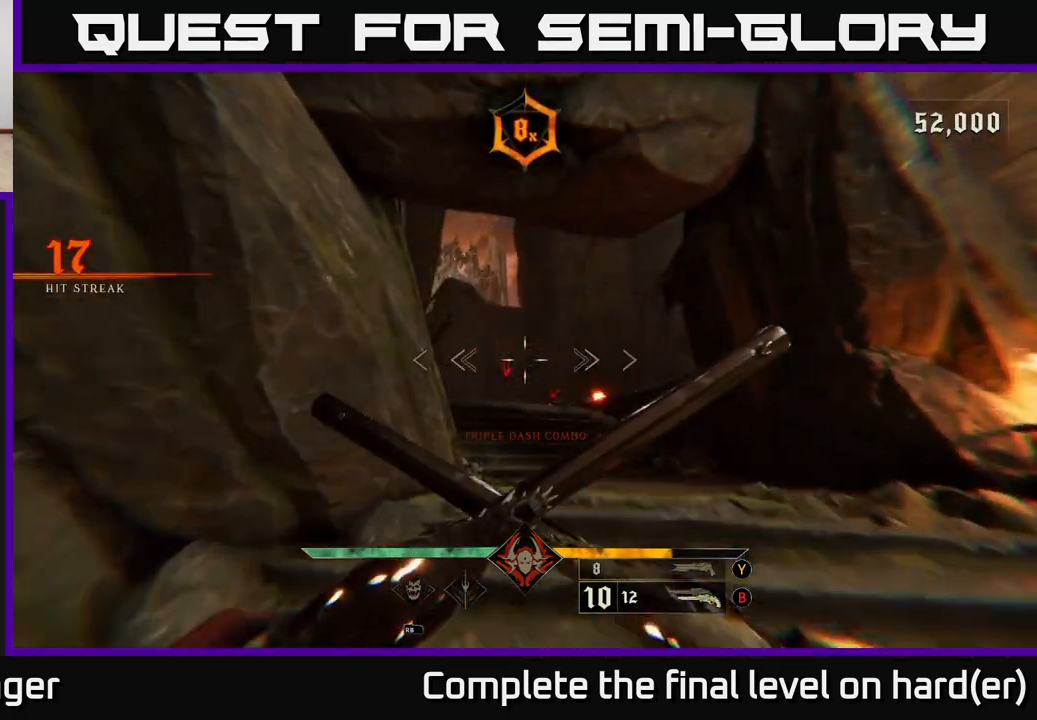
{"buttons": [], "left_stick": "up", "right_stick": "center", "events": [[33, "right_stick", "down-left"], [150, "R2", "down"], [150, "right_stick", "center"], [217, "R2", "up"]]}
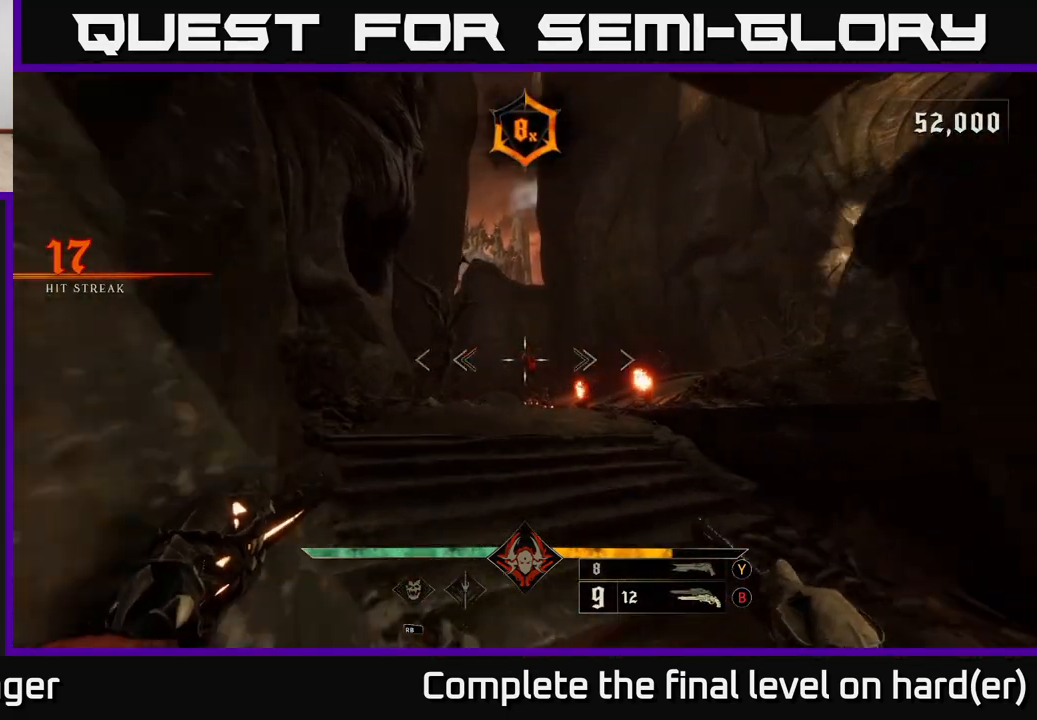
{"buttons": [], "left_stick": "up", "right_stick": "center", "events": [[117, "R2", "down"], [183, "R2", "up"]]}
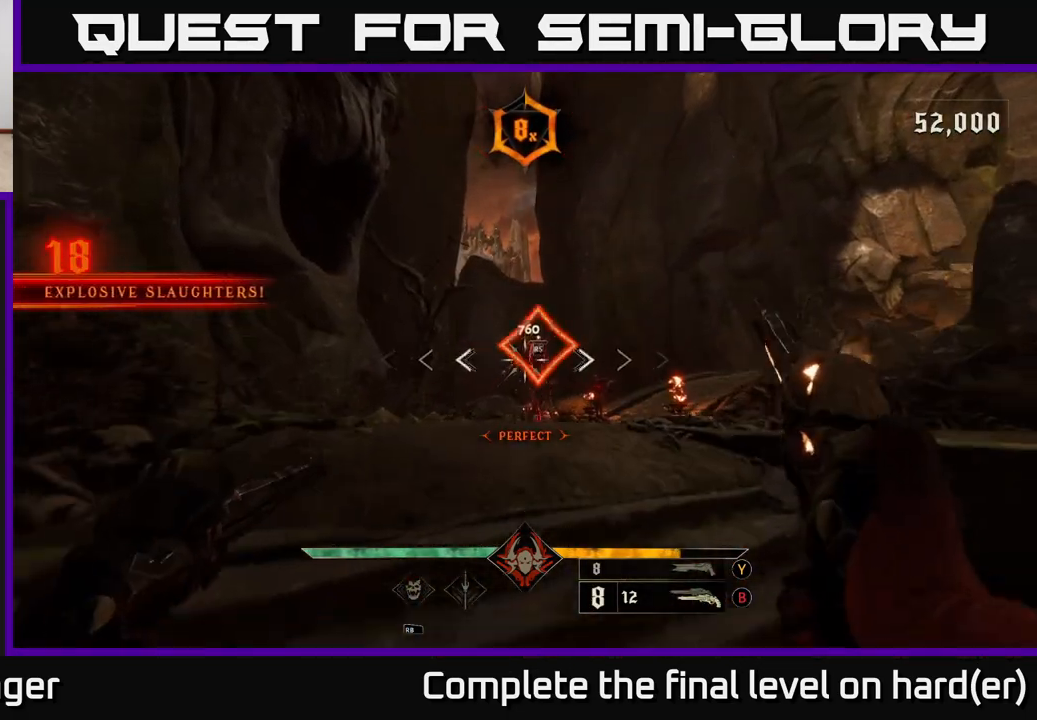
{"buttons": [], "left_stick": "up", "right_stick": "center", "events": [[83, "R2", "down"], [167, "R2", "up"], [233, "right_stick", "down-right"], [333, "right_stick", "down"], [500, "right_stick", "center"]]}
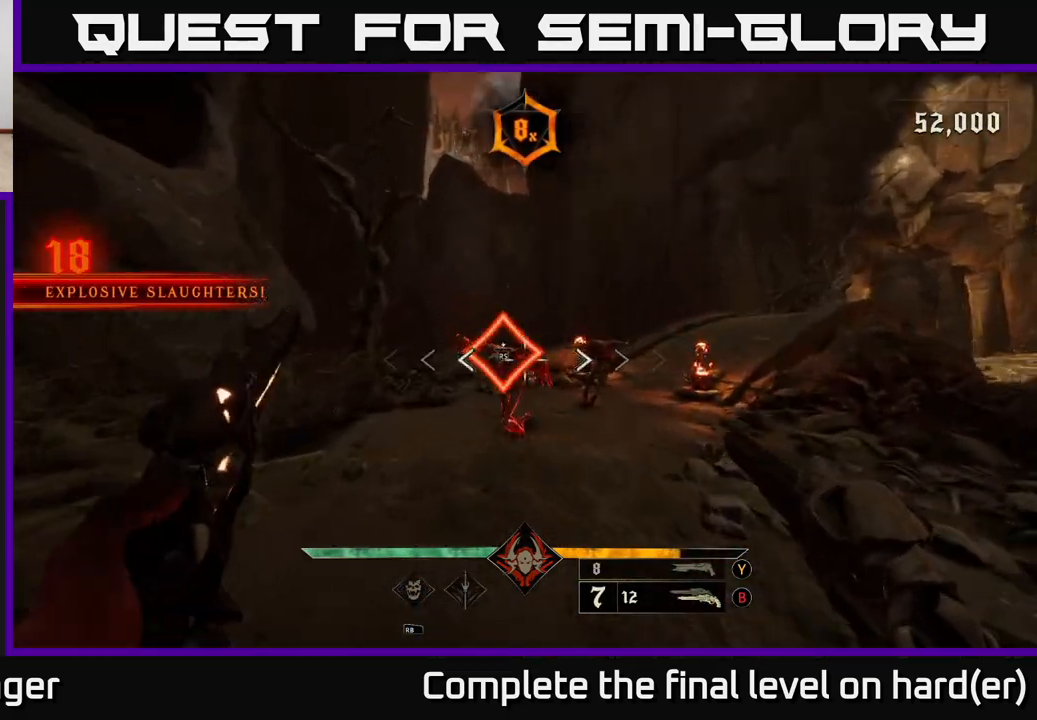
{"buttons": ["R2"], "left_stick": "center", "right_stick": "center", "events": [[50, "R2", "down"], [67, "left_stick", "down"], [100, "R2", "up"], [267, "left_stick", "center"], [500, "R2", "down"]]}
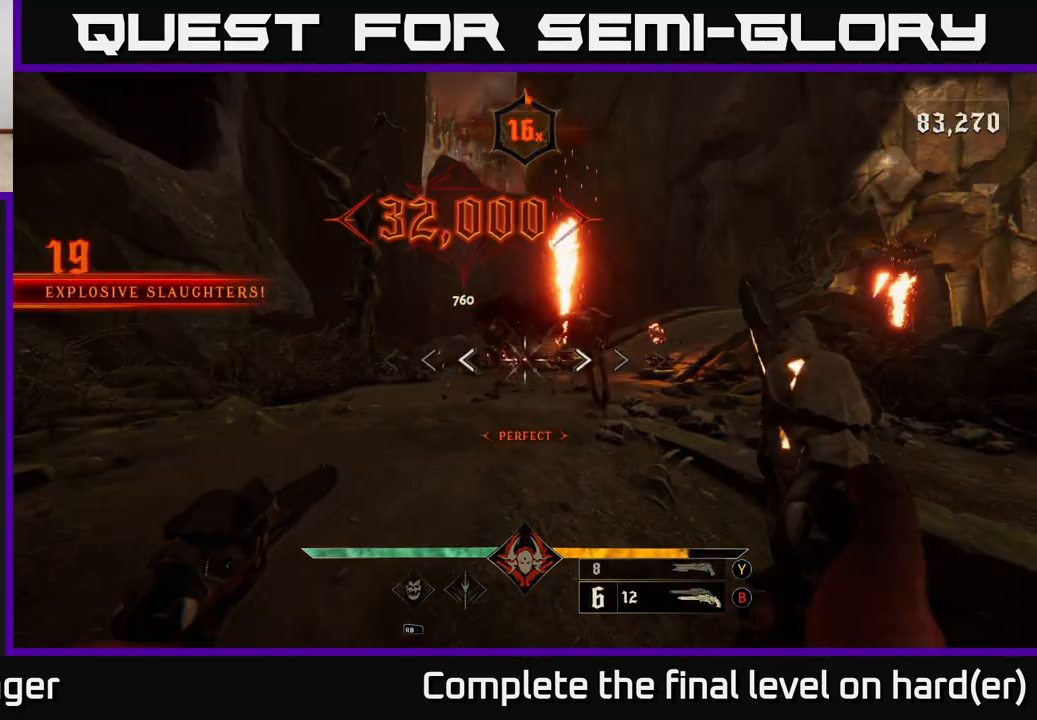
{"buttons": ["R2"], "left_stick": "down", "right_stick": "down-left", "events": [[117, "R2", "up"], [300, "right_stick", "right"], [383, "left_stick", "down"], [400, "right_stick", "up"], [500, "R2", "down"], [500, "right_stick", "down-left"]]}
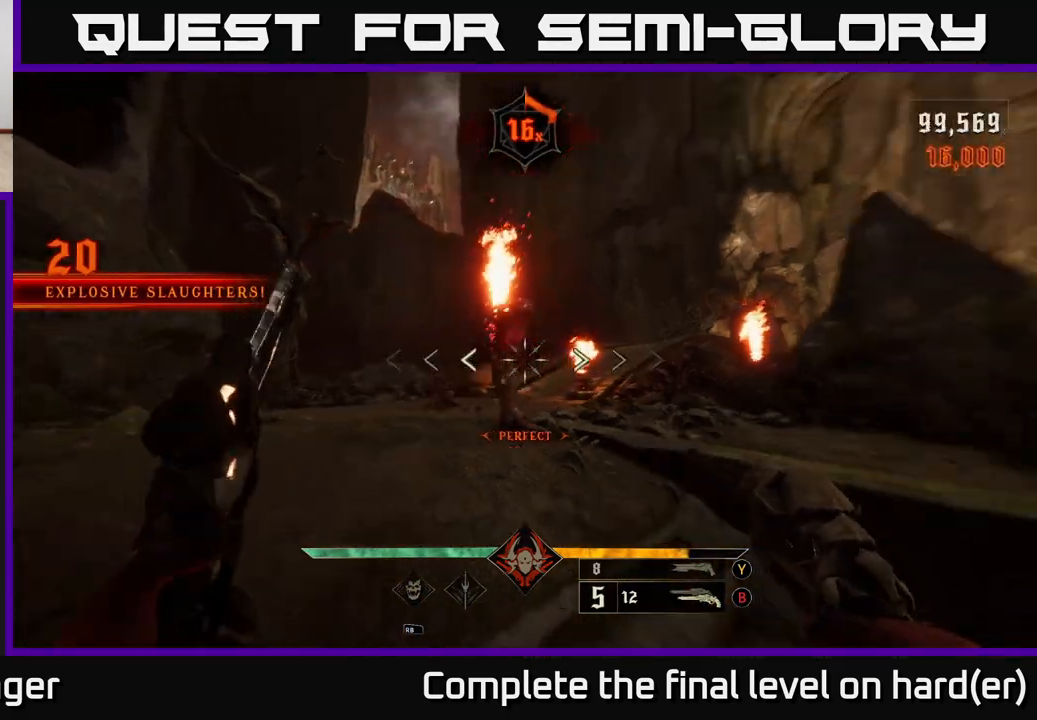
{"buttons": ["R2"], "left_stick": "down", "right_stick": "center", "events": [[50, "right_stick", "center"], [100, "R2", "up"], [333, "left_stick", "center"], [333, "right_stick", "up-left"], [450, "right_stick", "up-right"], [467, "left_stick", "down"], [483, "R2", "down"], [500, "right_stick", "center"]]}
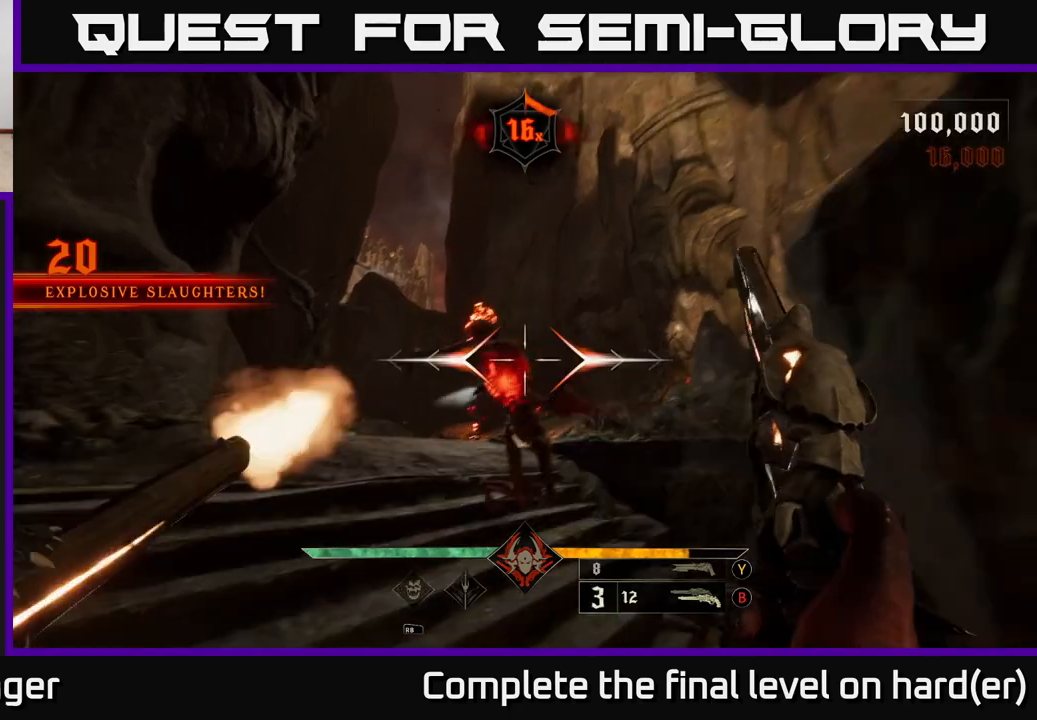
{"buttons": [], "left_stick": "down-right", "right_stick": "center", "events": [[17, "right_stick", "up-right"], [33, "right_stick", "center"], [67, "R2", "up"], [233, "right_stick", "down"], [433, "R2", "down"], [433, "right_stick", "center"], [500, "R2", "up"], [500, "left_stick", "down-right"]]}
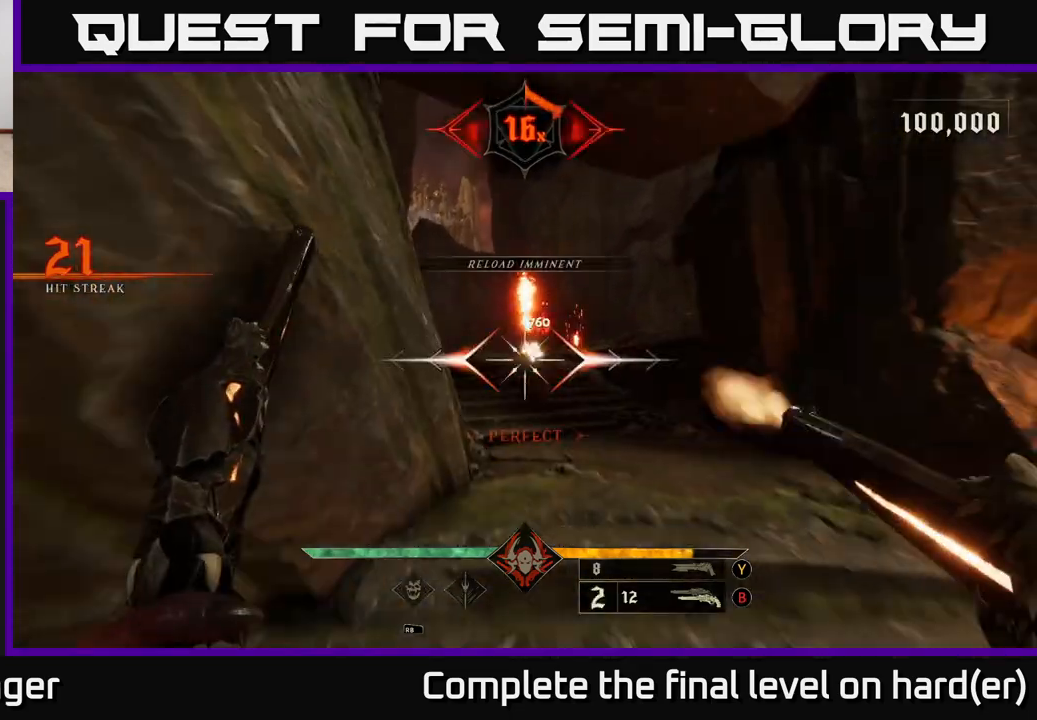
{"buttons": ["R2"], "left_stick": "down", "right_stick": "center", "events": [[150, "left_stick", "center"], [283, "right_stick", "up"], [433, "R2", "down"], [433, "left_stick", "down"], [467, "right_stick", "center"]]}
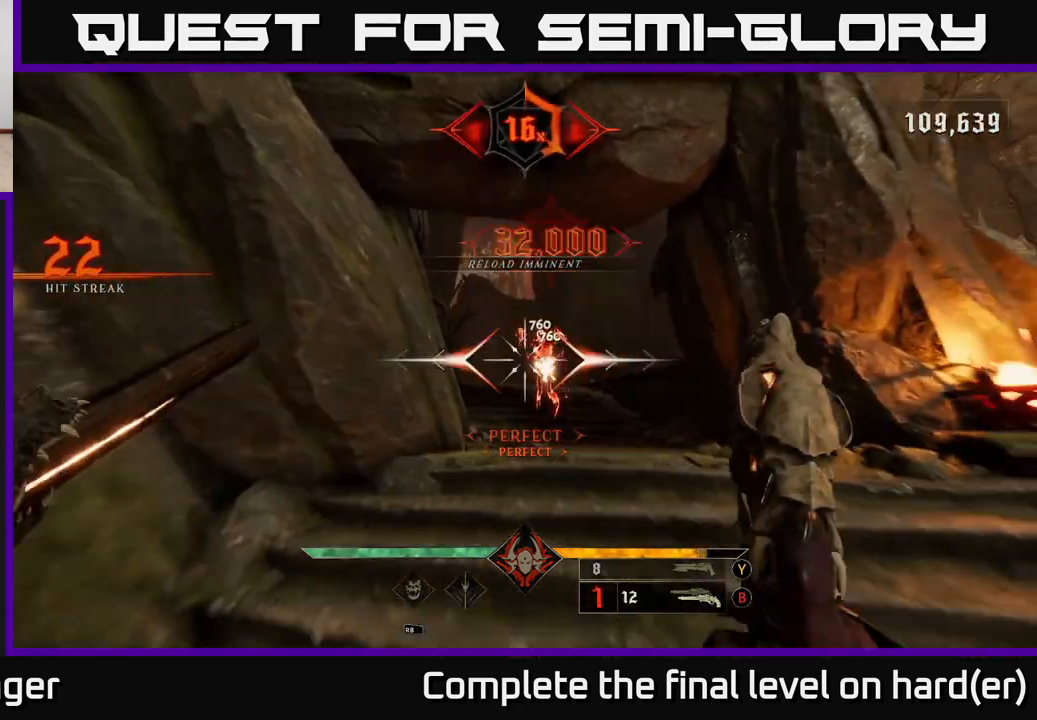
{"buttons": [], "left_stick": "up", "right_stick": "center", "events": [[17, "R2", "up"], [17, "left_stick", "down-right"], [233, "left_stick", "up"], [383, "X", "down"], [450, "X", "up"]]}
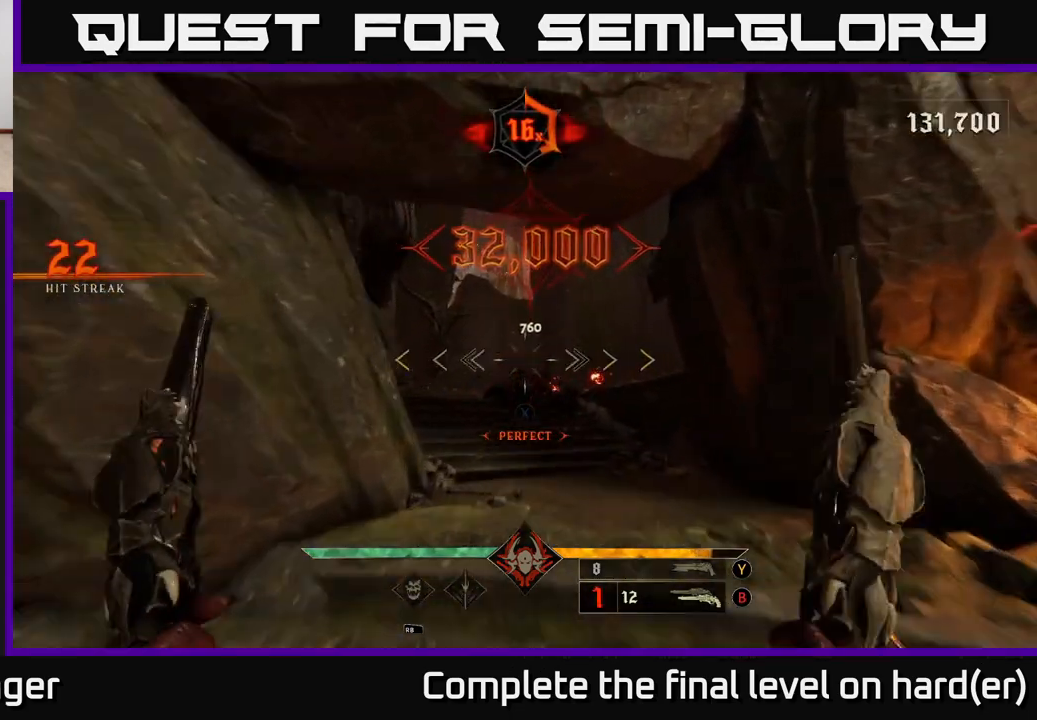
{"buttons": [], "left_stick": "up-left", "right_stick": "right", "events": [[200, "right_stick", "down-right"], [317, "left_stick", "up-left"], [417, "right_stick", "center"], [500, "right_stick", "right"]]}
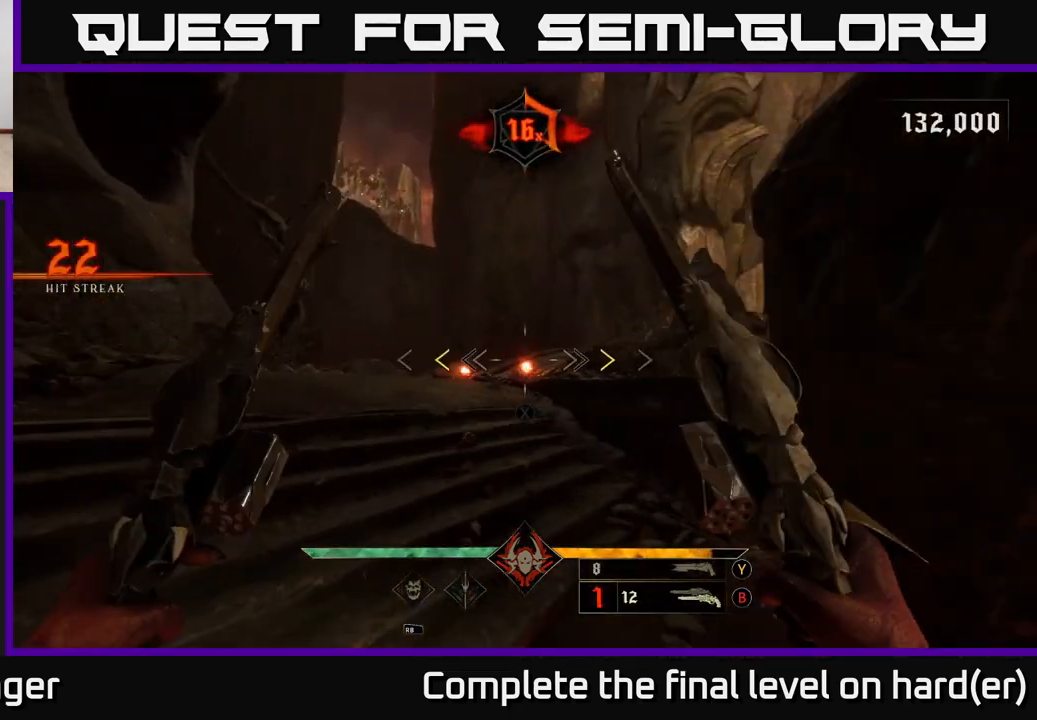
{"buttons": [], "left_stick": "up-left", "right_stick": "center", "events": [[133, "right_stick", "center"], [367, "X", "down"], [417, "X", "up"]]}